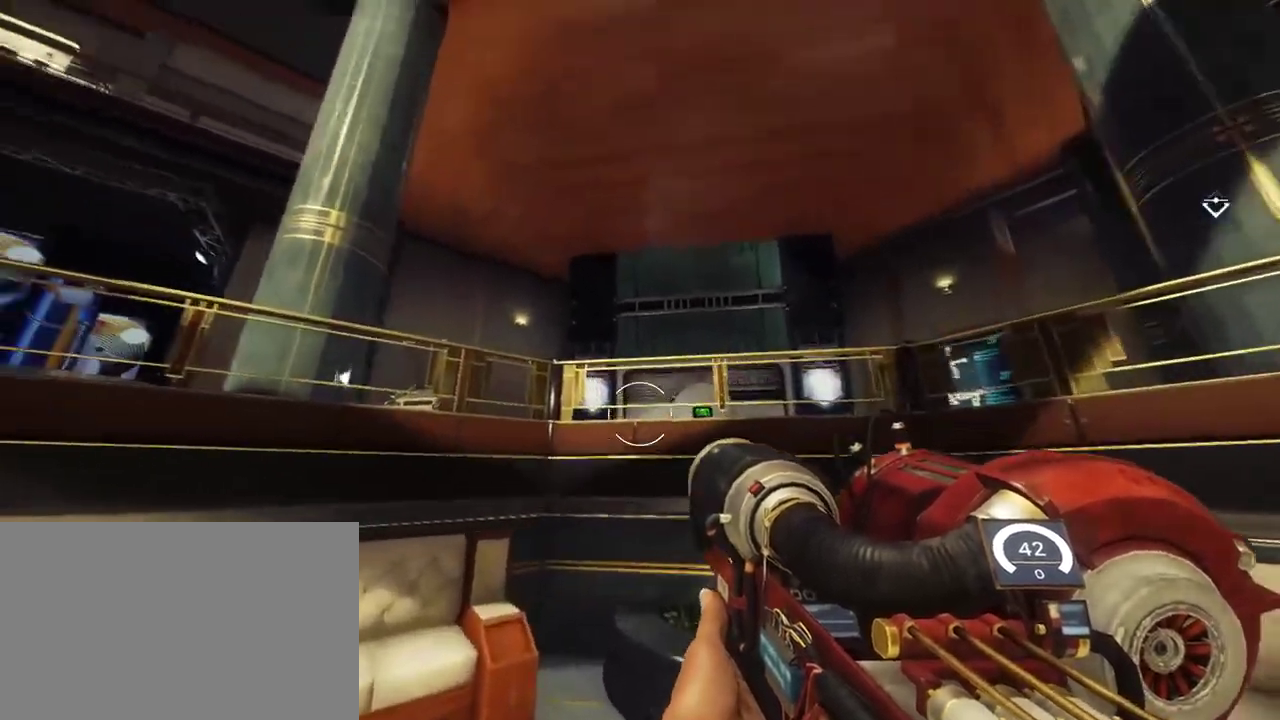
Gameplay with keyboard and mouse; each line is a JSON object with the keys and mouse buttons held at the frame after it. "events" lists presses ("down") and releases ("up") of "1", "2", "3", "4", "5", "a", "alt", "c", "ctrl", "d", "e", "f", "q", "r", "s", "shift", "space", "tab", "v", "w", "x", "z", "mouse_left", "mouse_middle", "mouse_right", "mouse_wheel_up" and "mouse_wheel_down" between this image and that frame as [ms after this image, input, new state], when the widget could be followed in between. "mouse_left", "mouse_middle", "mouse_right", "mouse_wheel_up", "mouse_wheel_down" = the "left", "middle", "right", "wheel_up", "wheel_down" buttons of the "mouse" list. No other keys are recorded. Not read: mouse_move.
{"keys": [], "mouse": [], "events": [[67, "d", "up"]]}
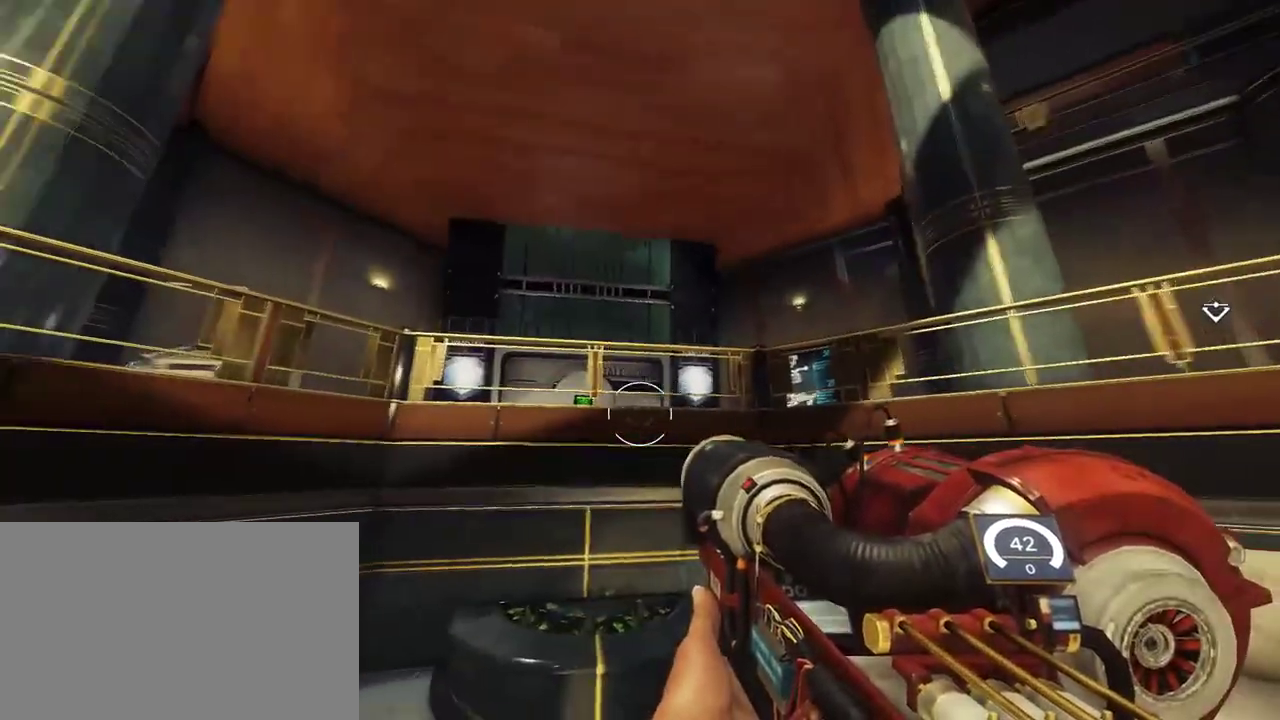
{"keys": ["shift", "w"], "mouse": [], "events": [[150, "w", "down"], [350, "shift", "down"]]}
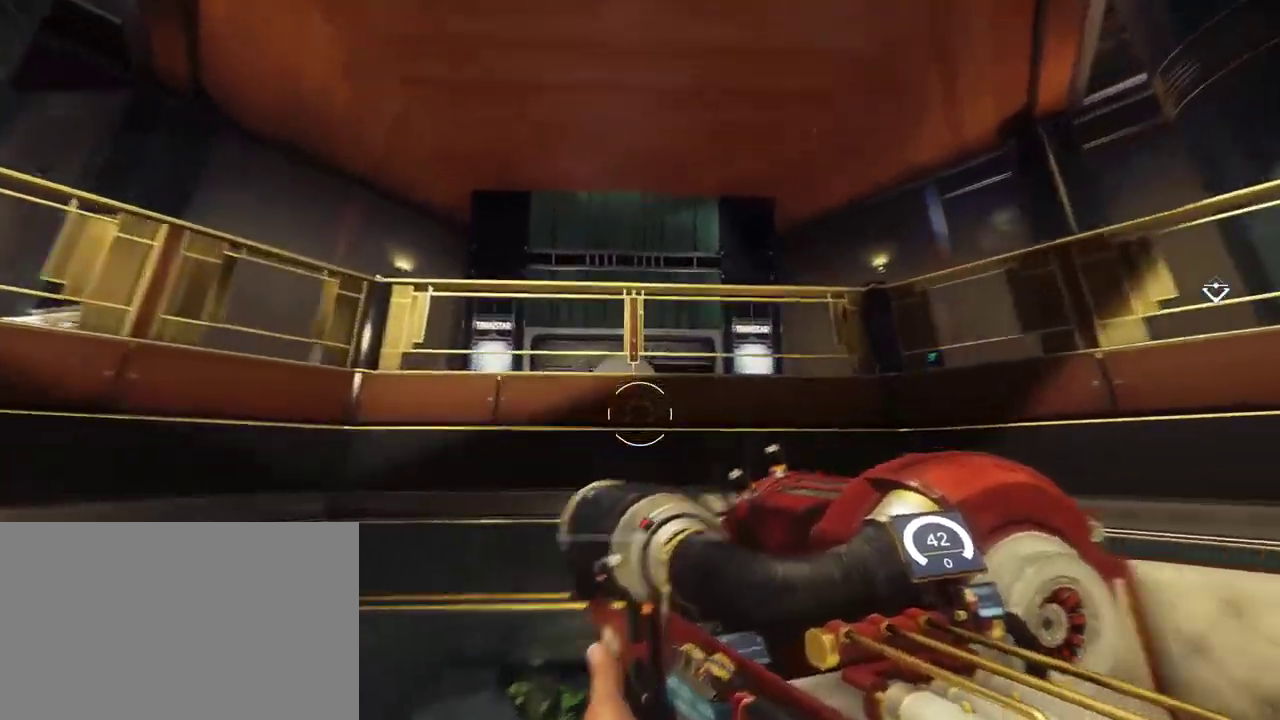
{"keys": ["shift", "space", "w"], "mouse": [], "events": [[67, "space", "down"]]}
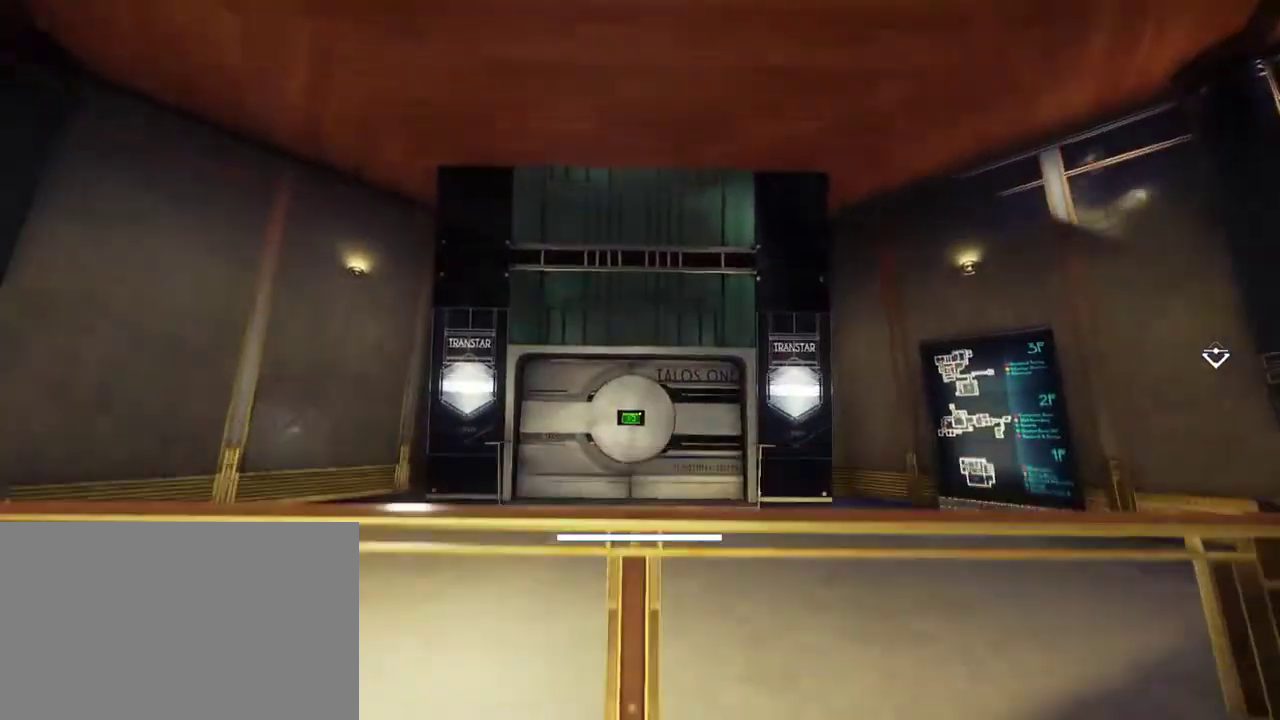
{"keys": [], "mouse": [], "events": [[100, "space", "up"], [167, "shift", "up"], [250, "w", "up"]]}
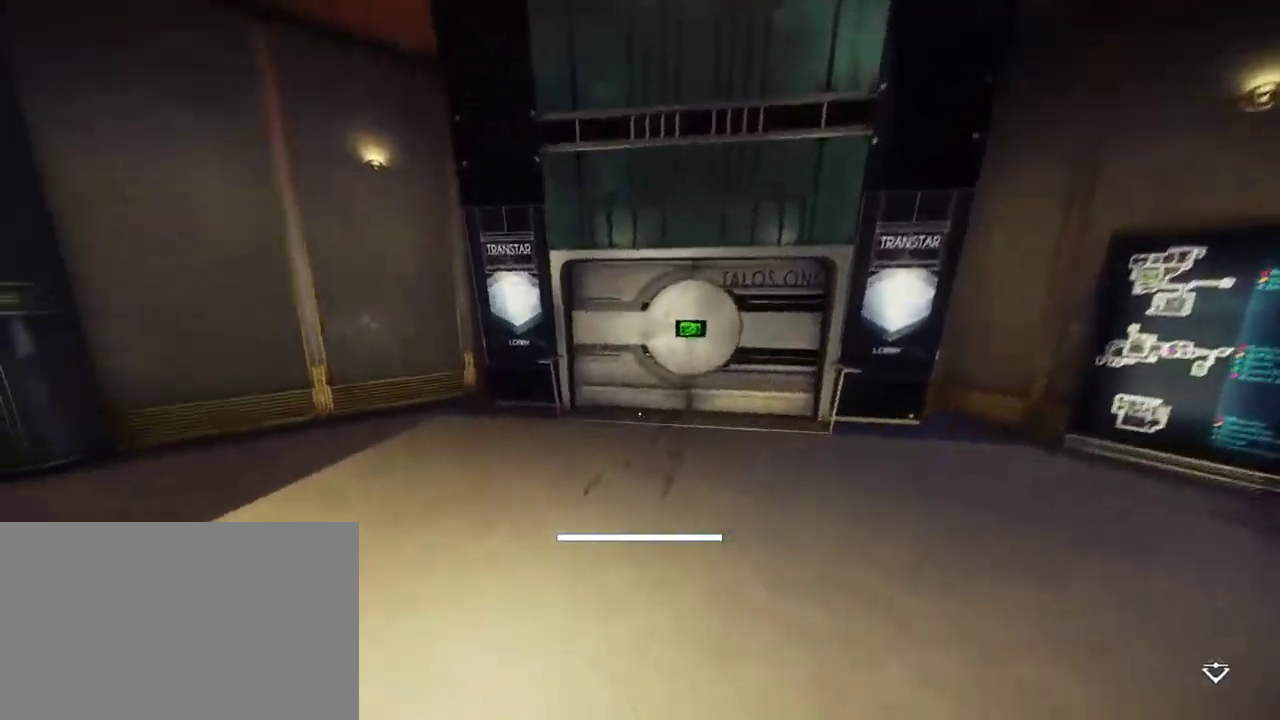
{"keys": [], "mouse": [], "events": []}
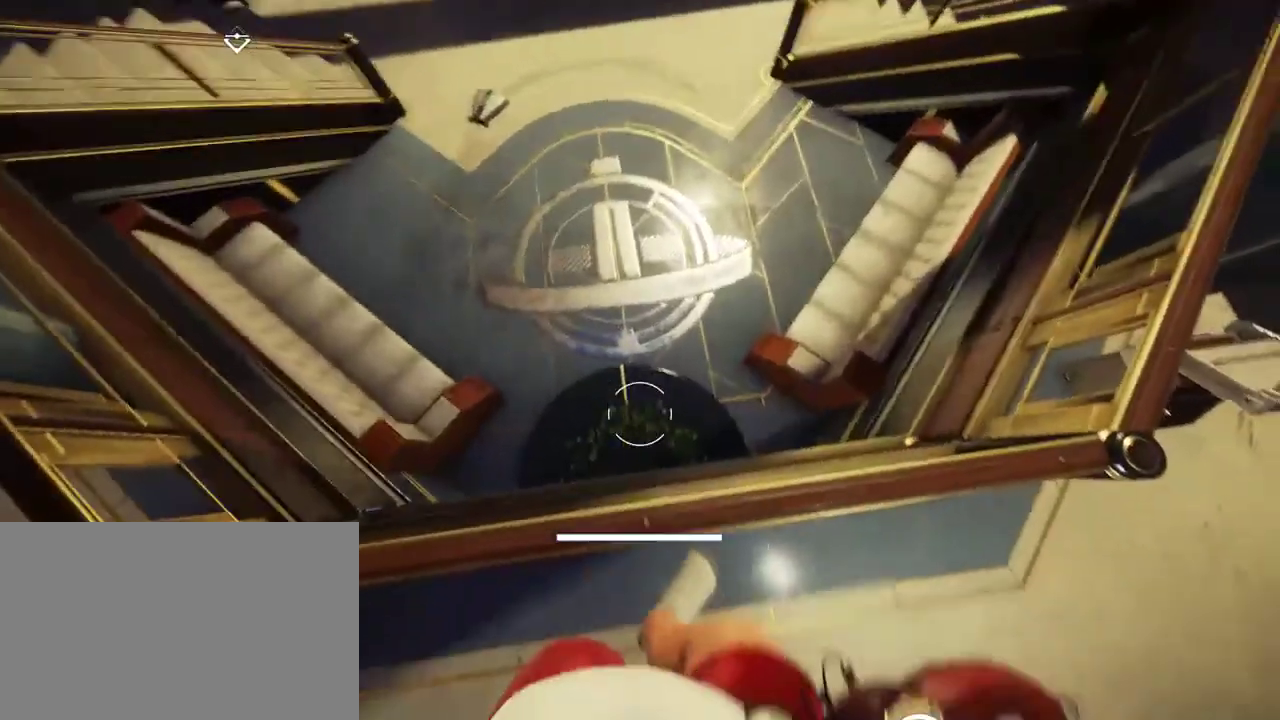
{"keys": [], "mouse": [], "events": []}
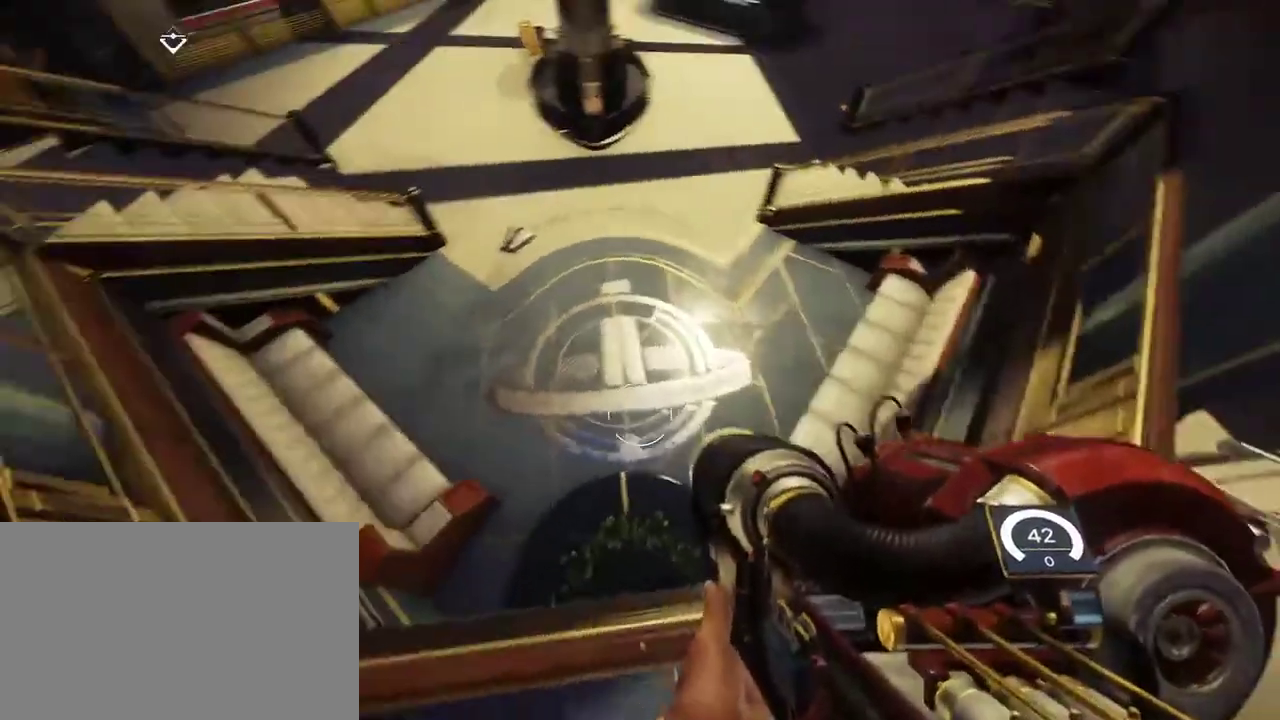
{"keys": ["shift", "w"], "mouse": [], "events": [[67, "w", "down"], [100, "shift", "down"]]}
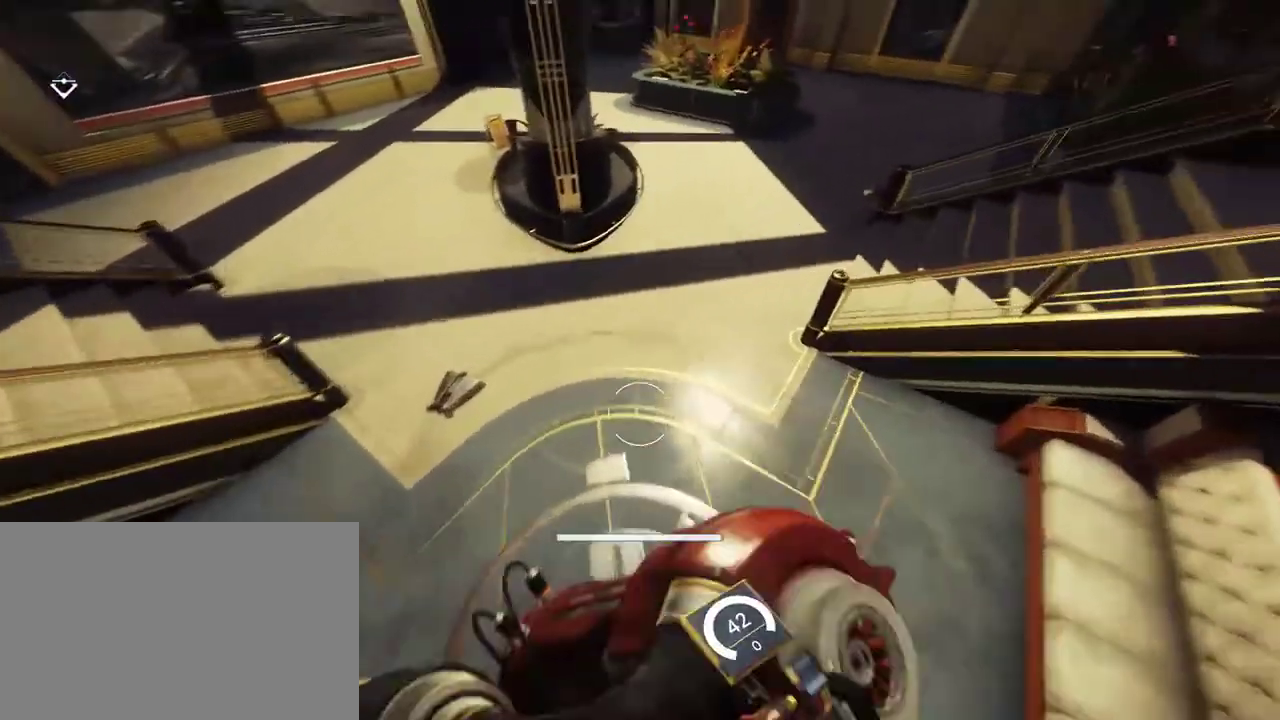
{"keys": ["shift", "w"], "mouse": [], "events": []}
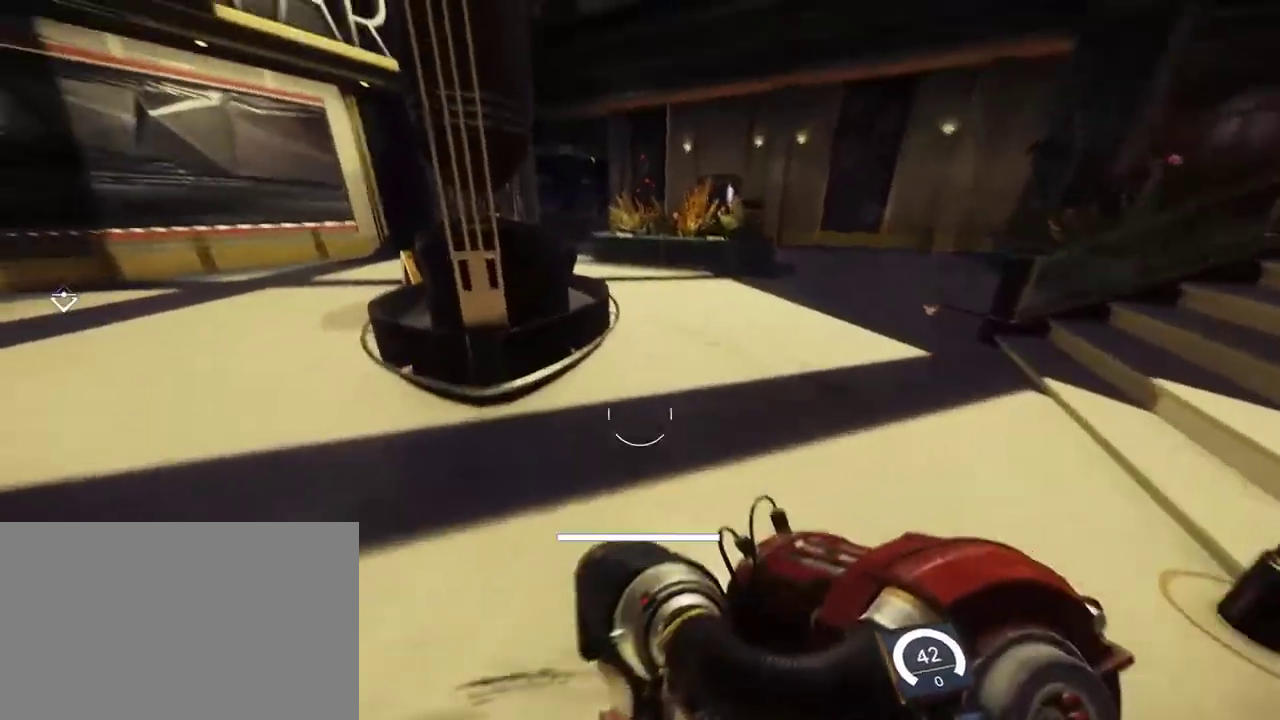
{"keys": [], "mouse": [], "events": [[167, "c", "down"], [317, "c", "up"], [500, "shift", "up"], [500, "w", "up"]]}
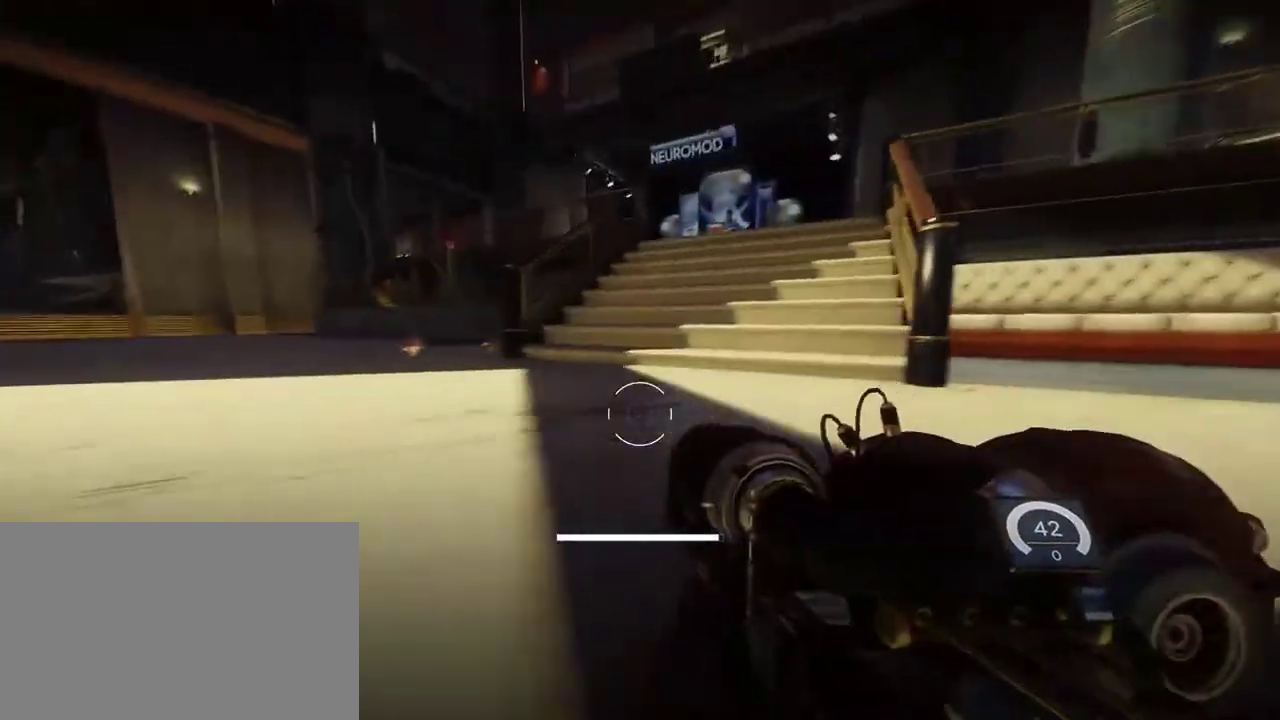
{"keys": [], "mouse": [], "events": [[250, "c", "down"], [383, "c", "up"]]}
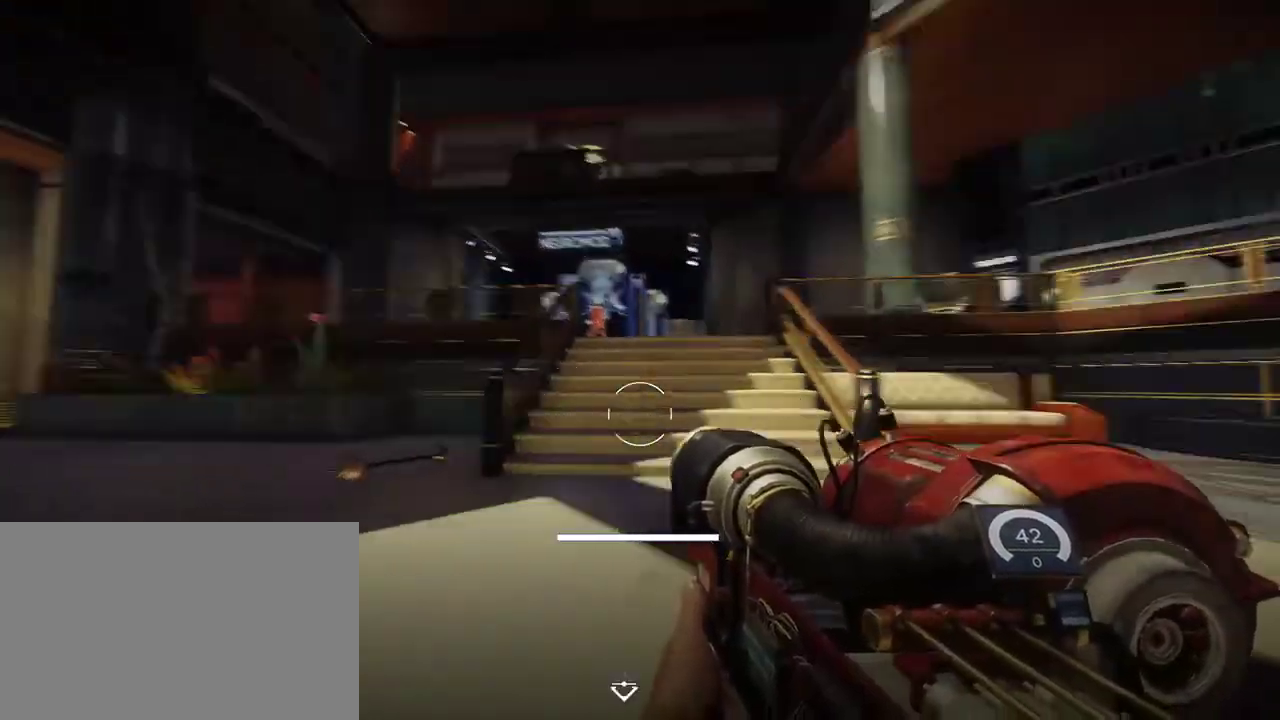
{"keys": ["c"], "mouse": [], "events": [[500, "c", "down"]]}
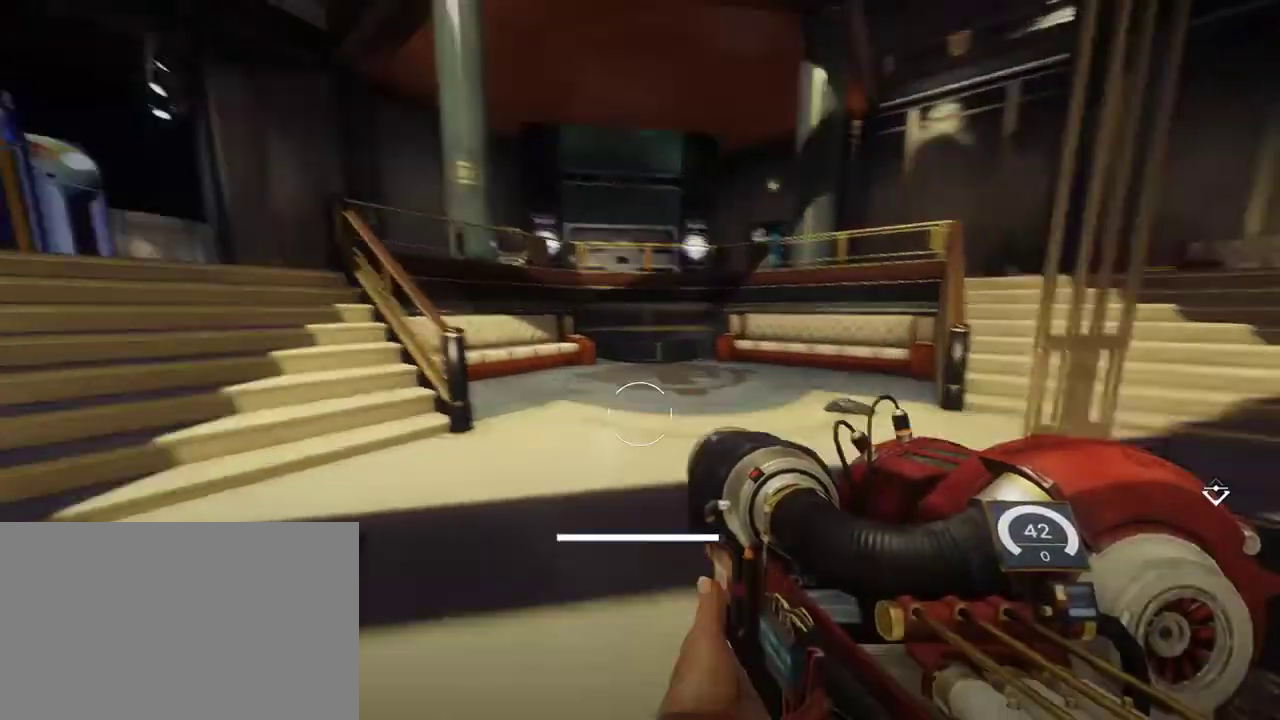
{"keys": [], "mouse": [], "events": [[117, "c", "up"]]}
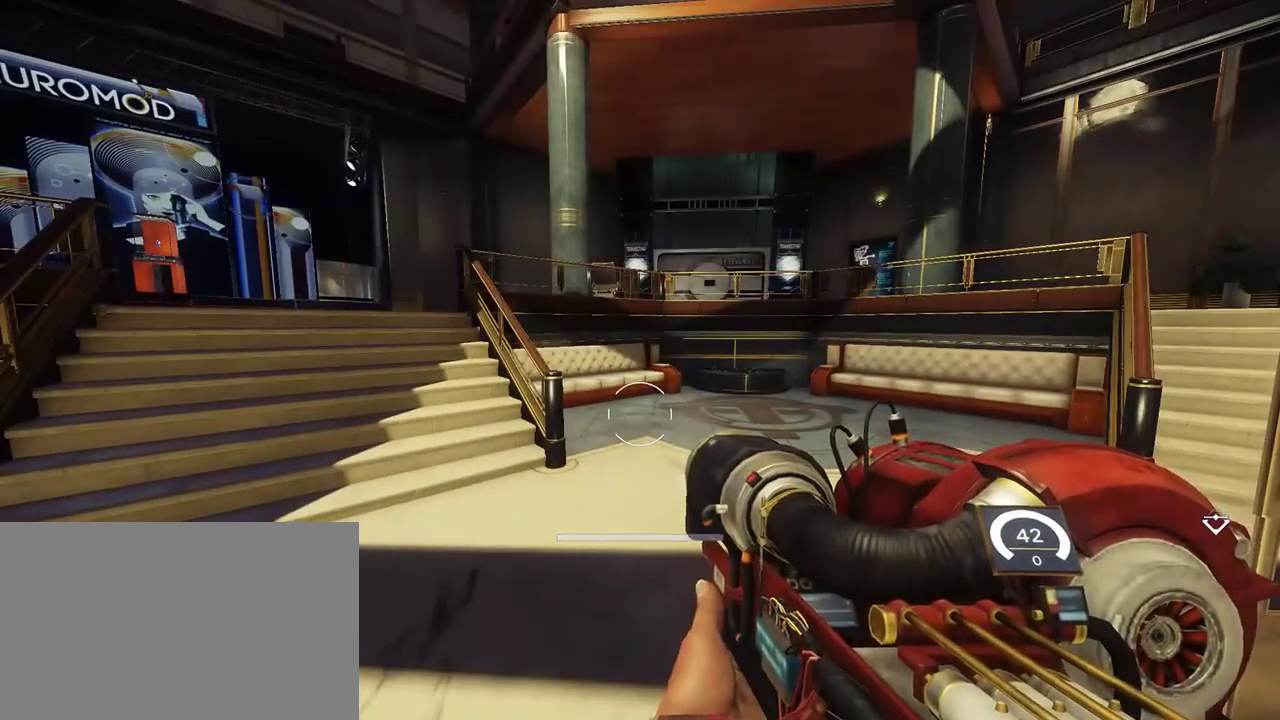
{"keys": [], "mouse": [], "events": []}
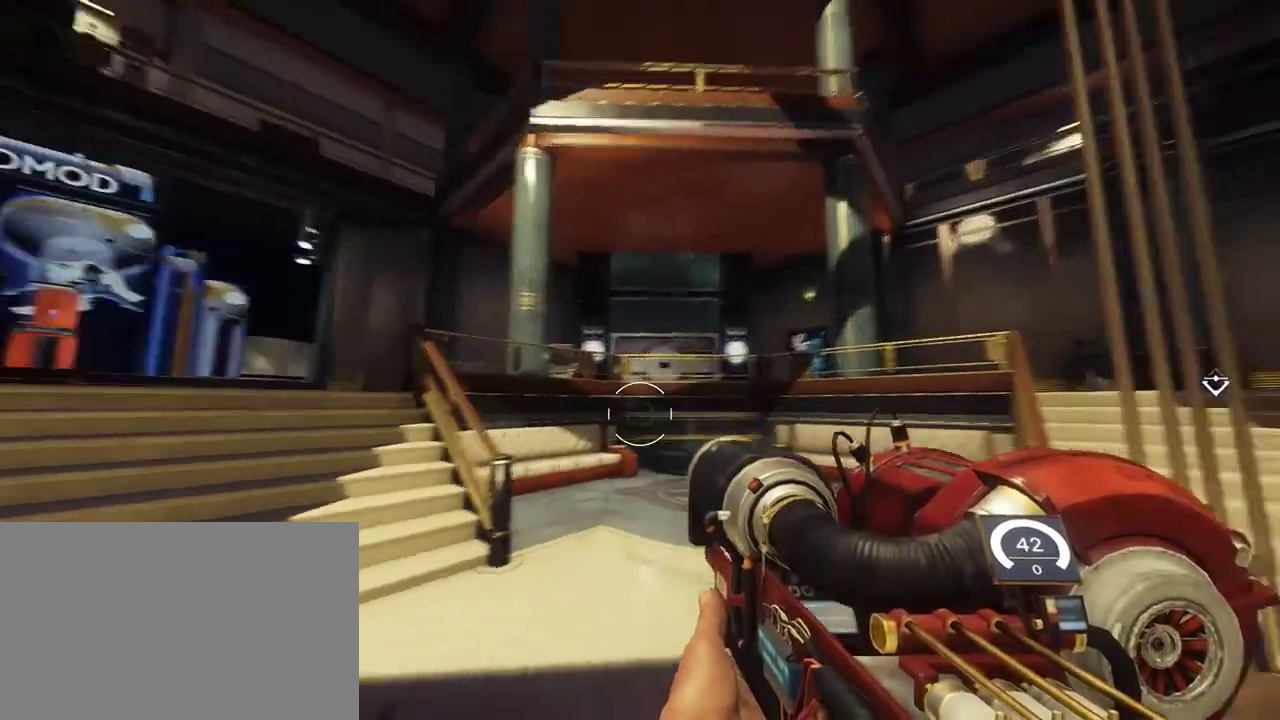
{"keys": [], "mouse": [], "events": []}
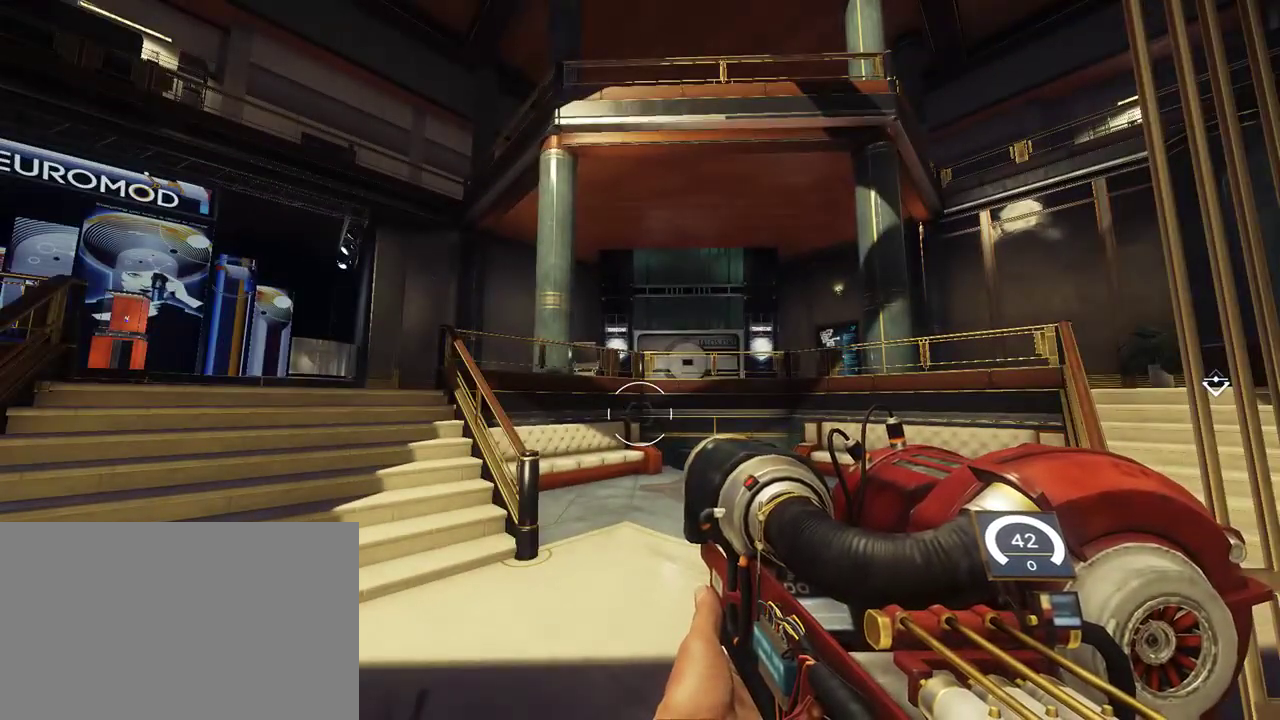
{"keys": [], "mouse": [], "events": []}
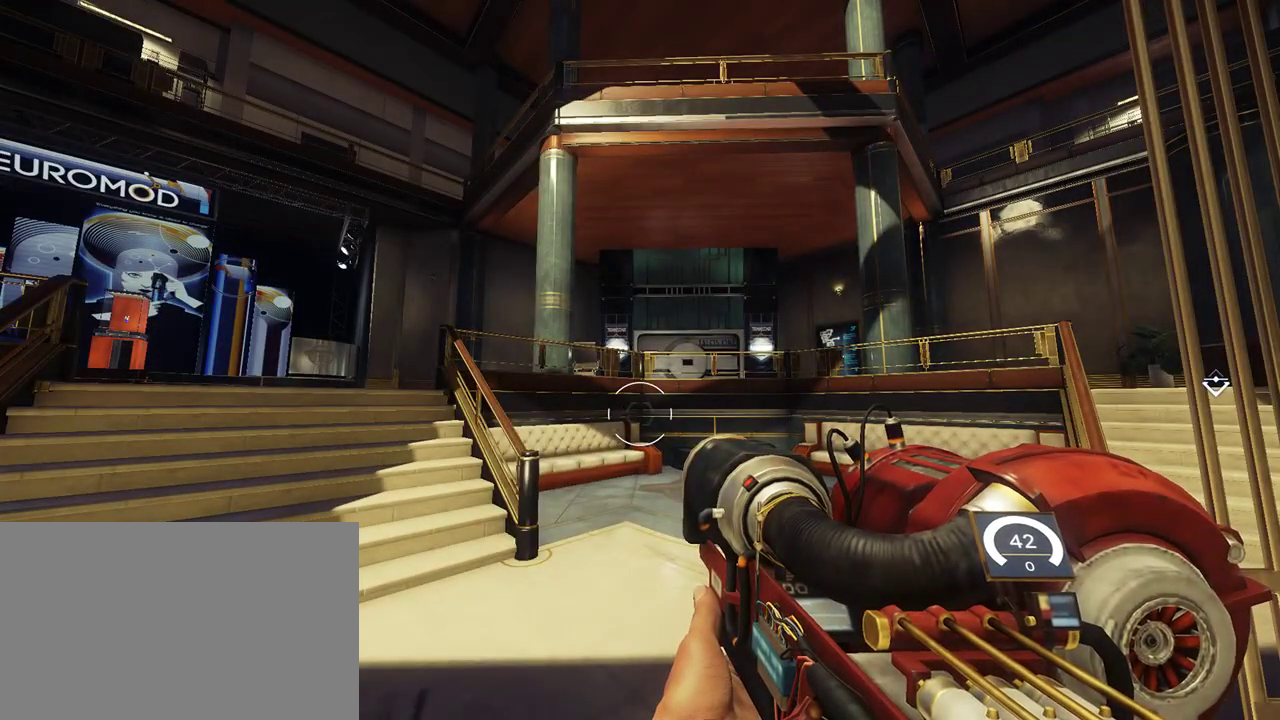
{"keys": [], "mouse": [], "events": []}
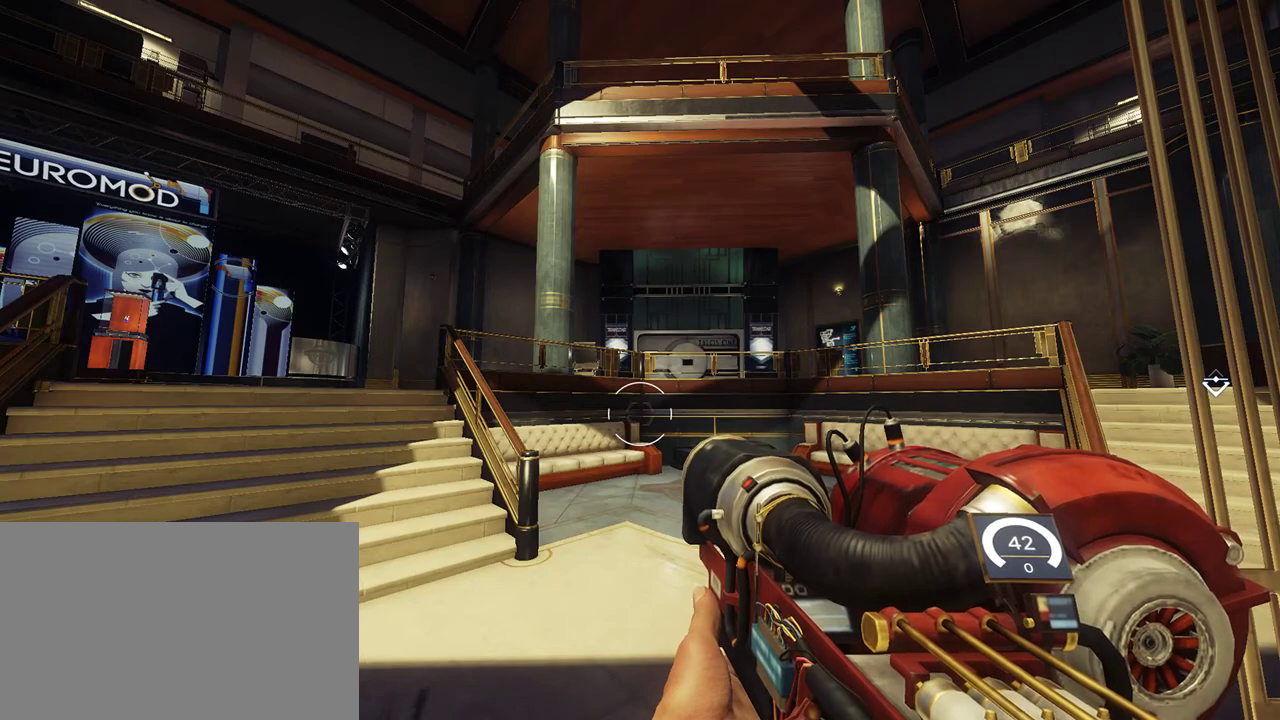
{"keys": [], "mouse": [], "events": []}
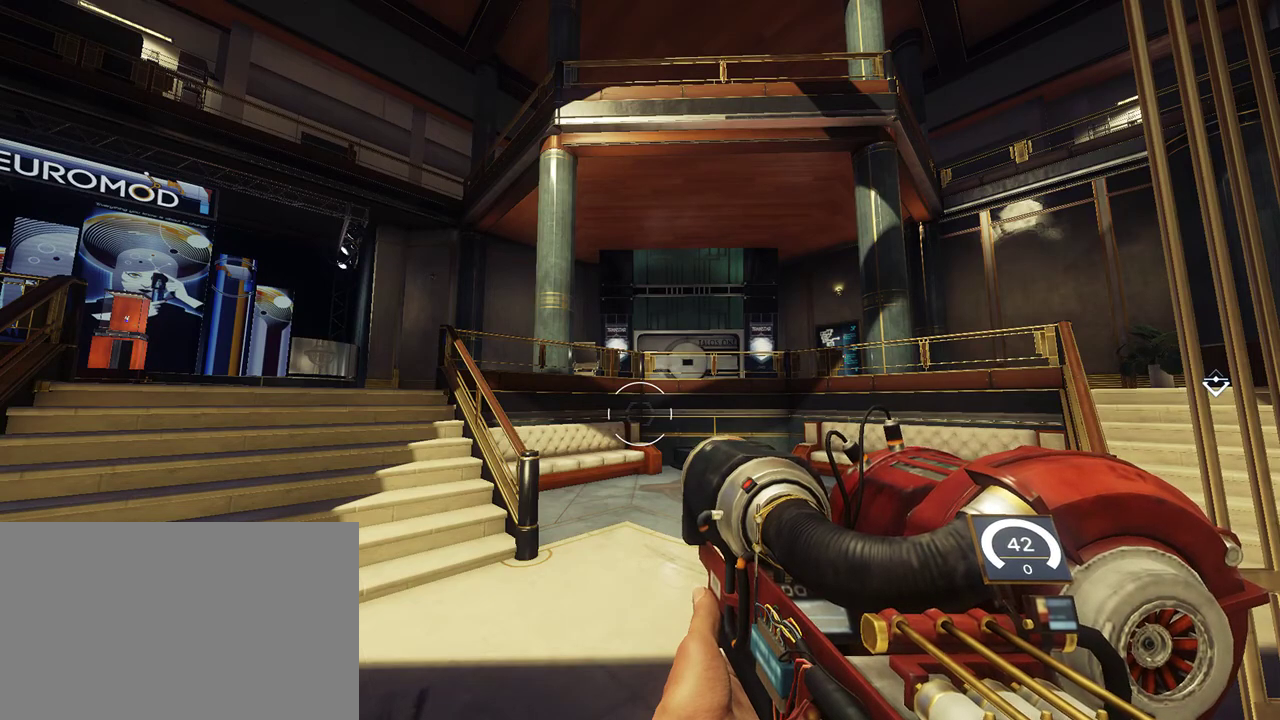
{"keys": [], "mouse": [], "events": []}
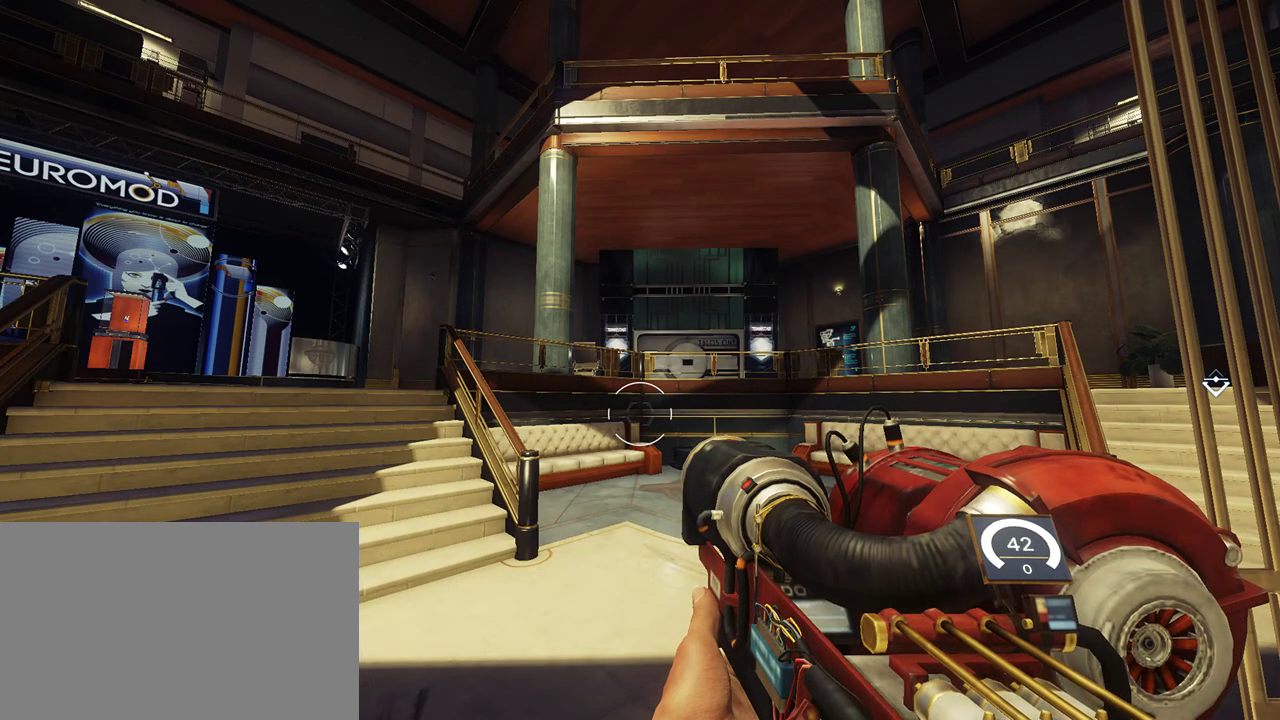
{"keys": [], "mouse": [], "events": []}
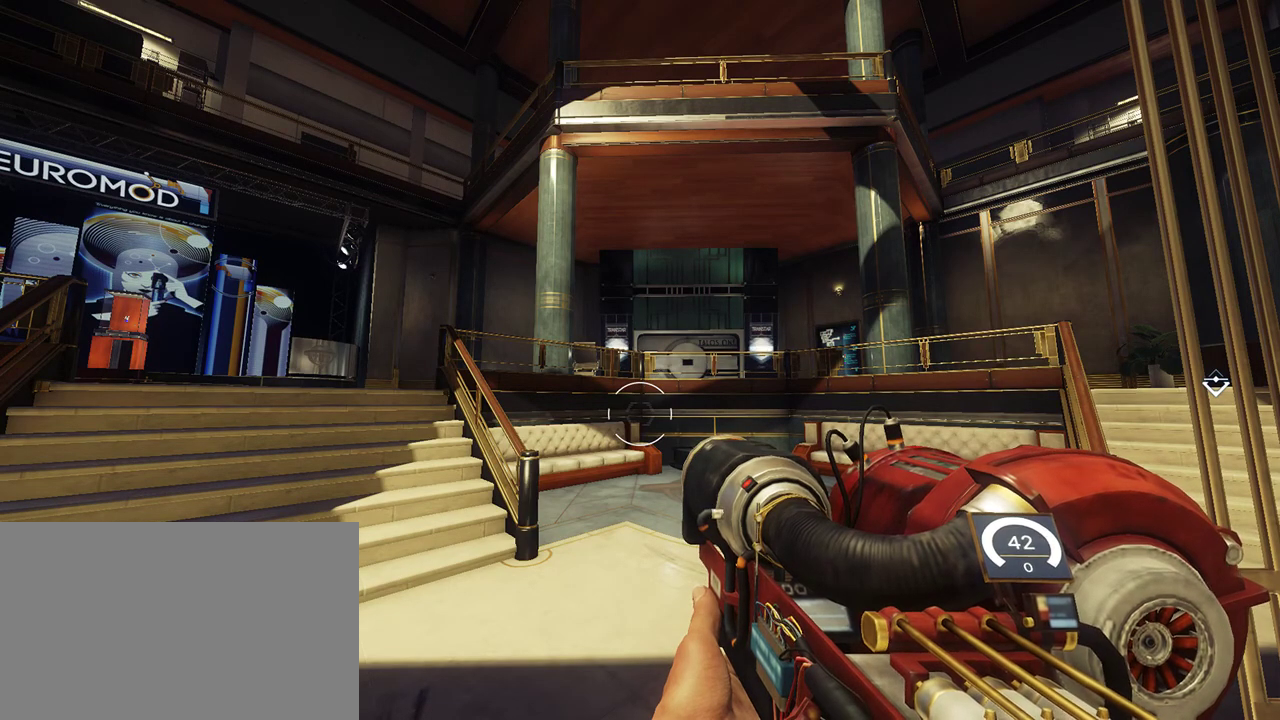
{"keys": [], "mouse": [], "events": []}
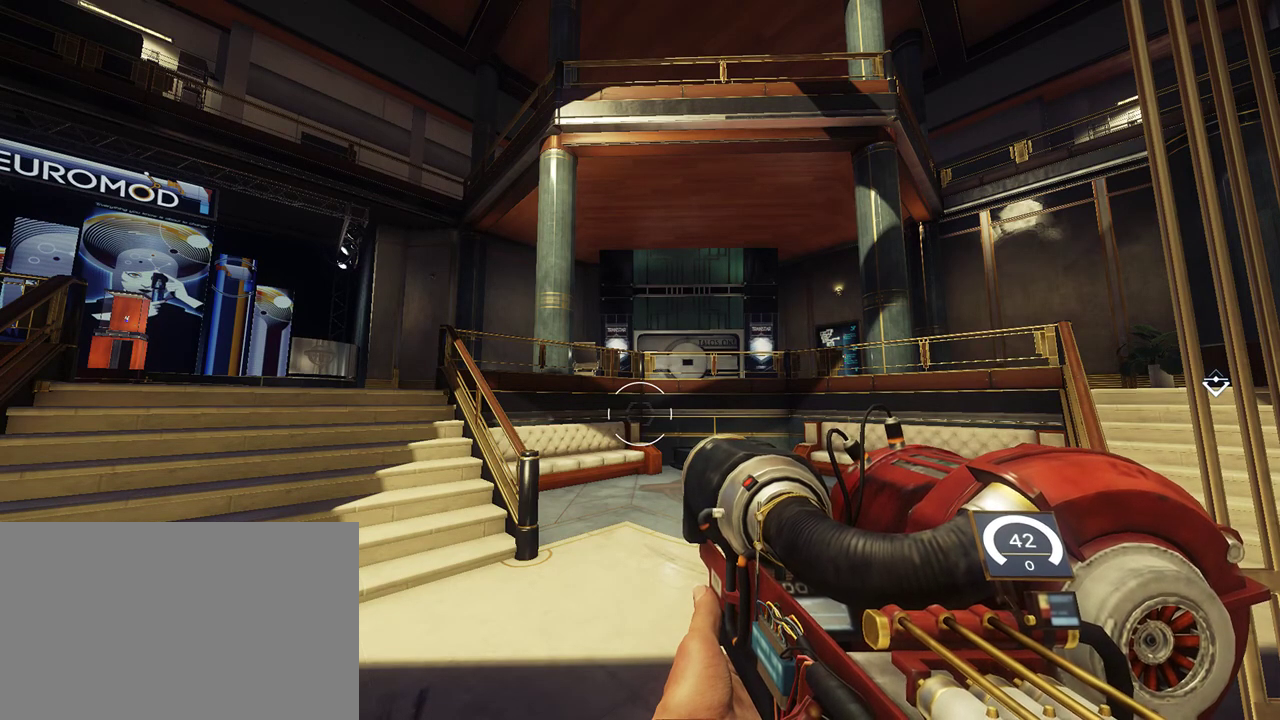
{"keys": [], "mouse": [], "events": []}
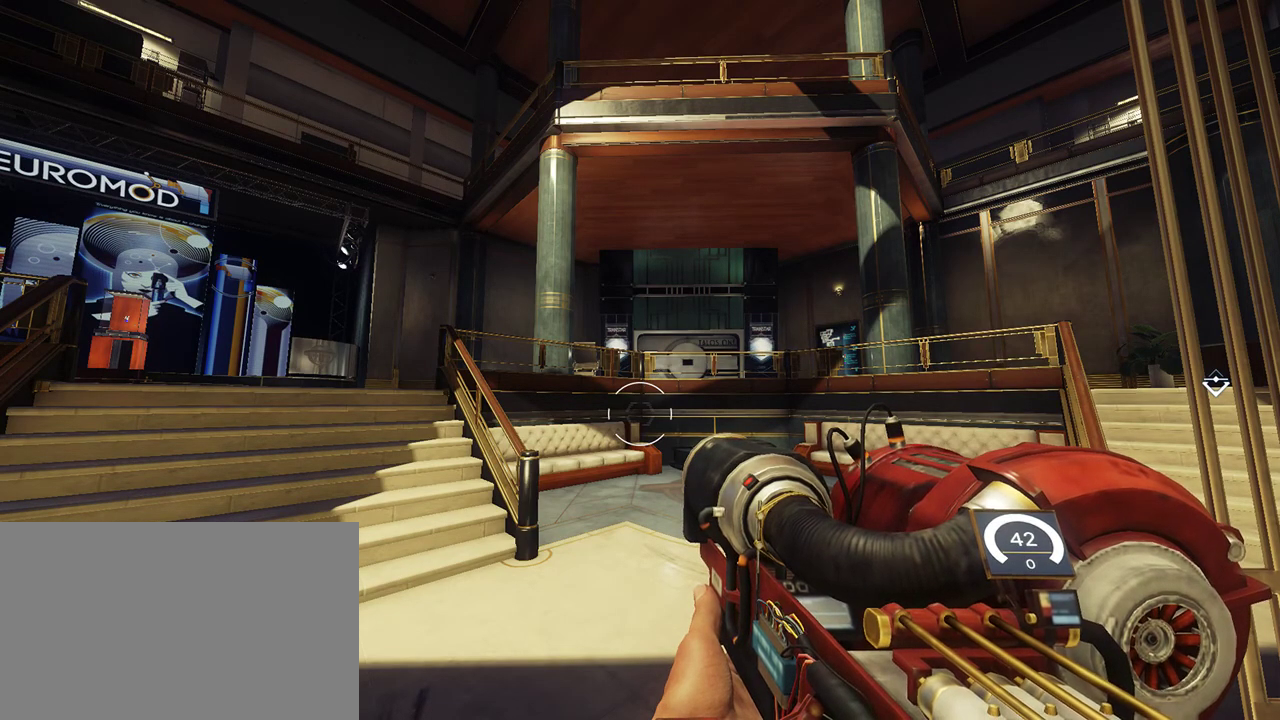
{"keys": [], "mouse": [], "events": []}
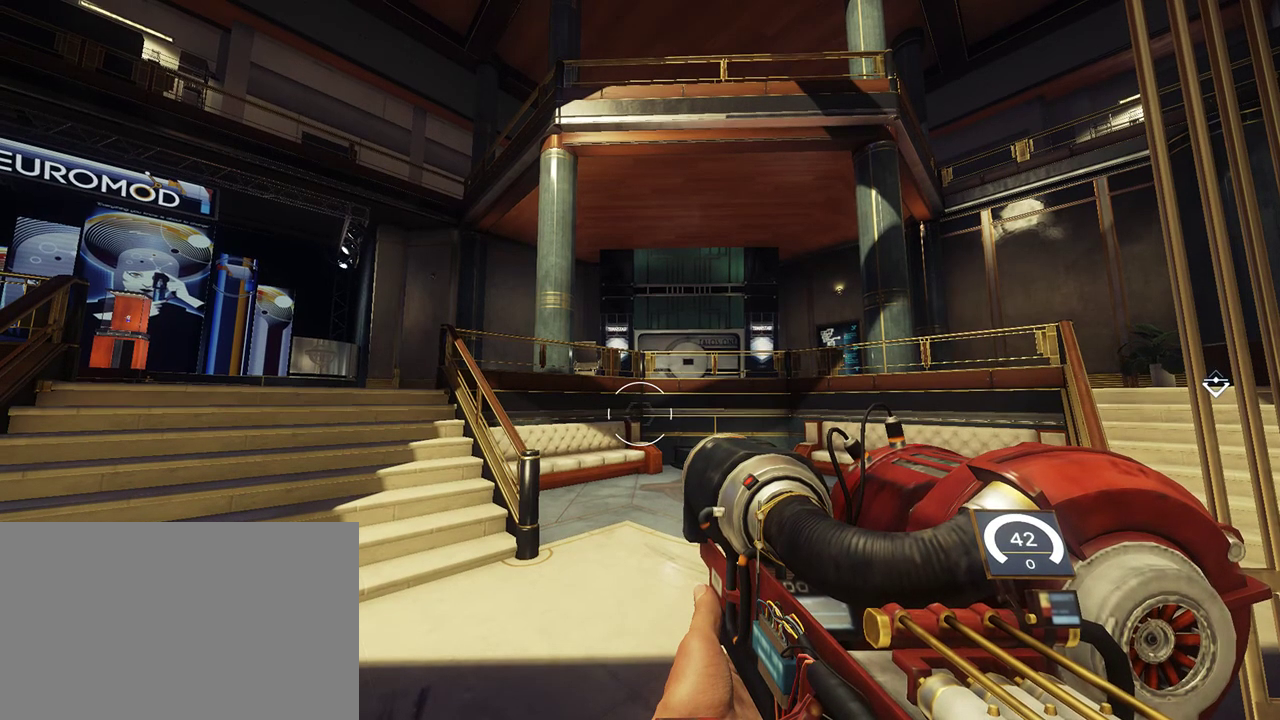
{"keys": [], "mouse": [], "events": [[217, "w", "down"], [467, "w", "up"]]}
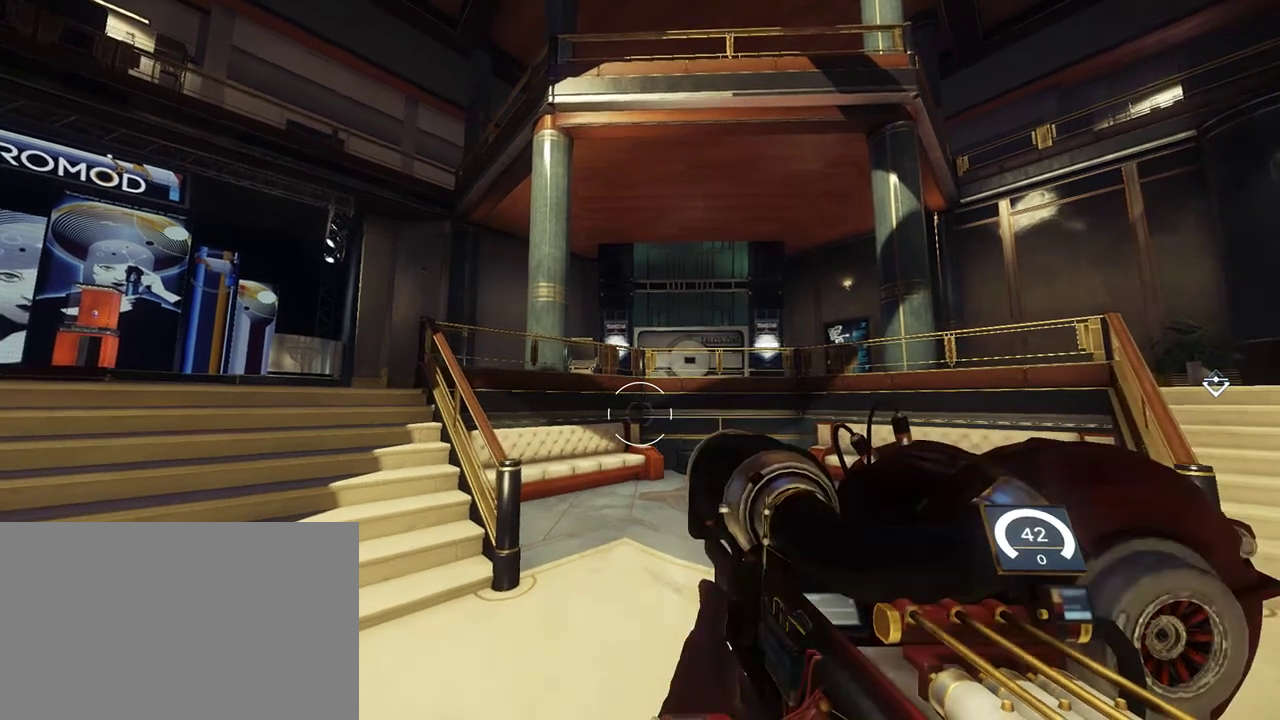
{"keys": ["s"], "mouse": [], "events": [[433, "s", "down"]]}
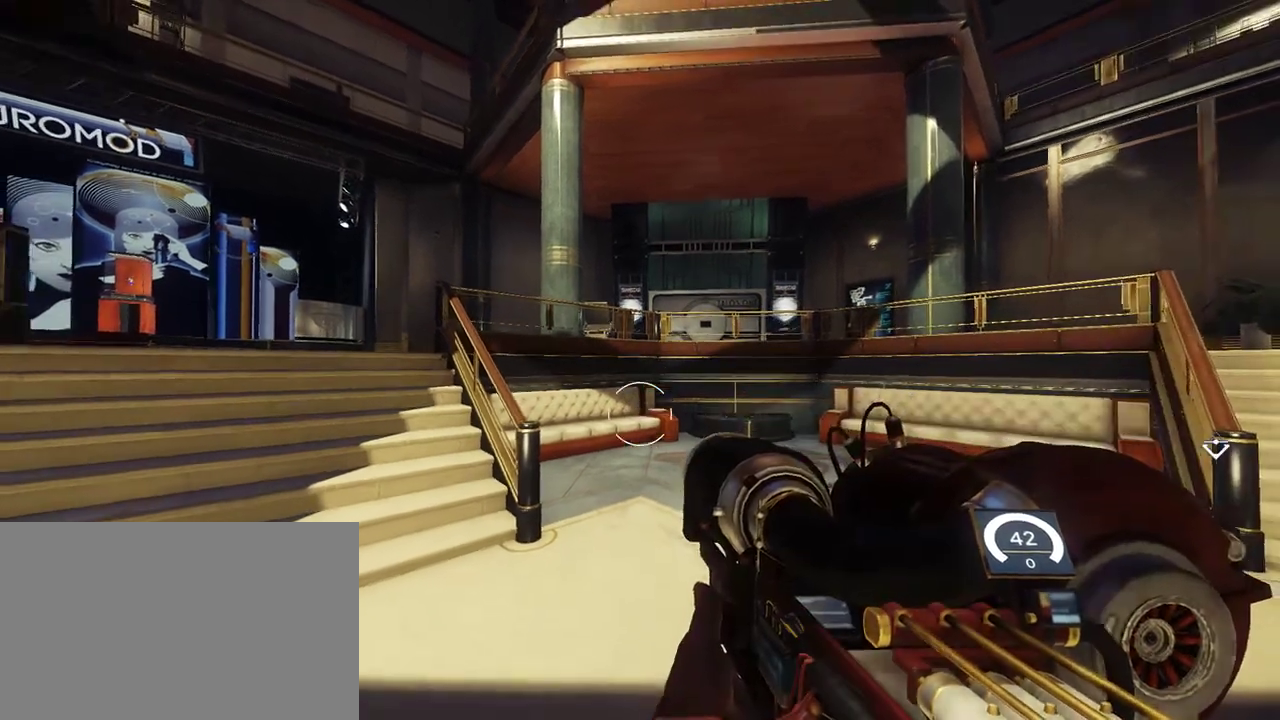
{"keys": ["w"], "mouse": [], "events": [[133, "s", "up"], [400, "w", "down"]]}
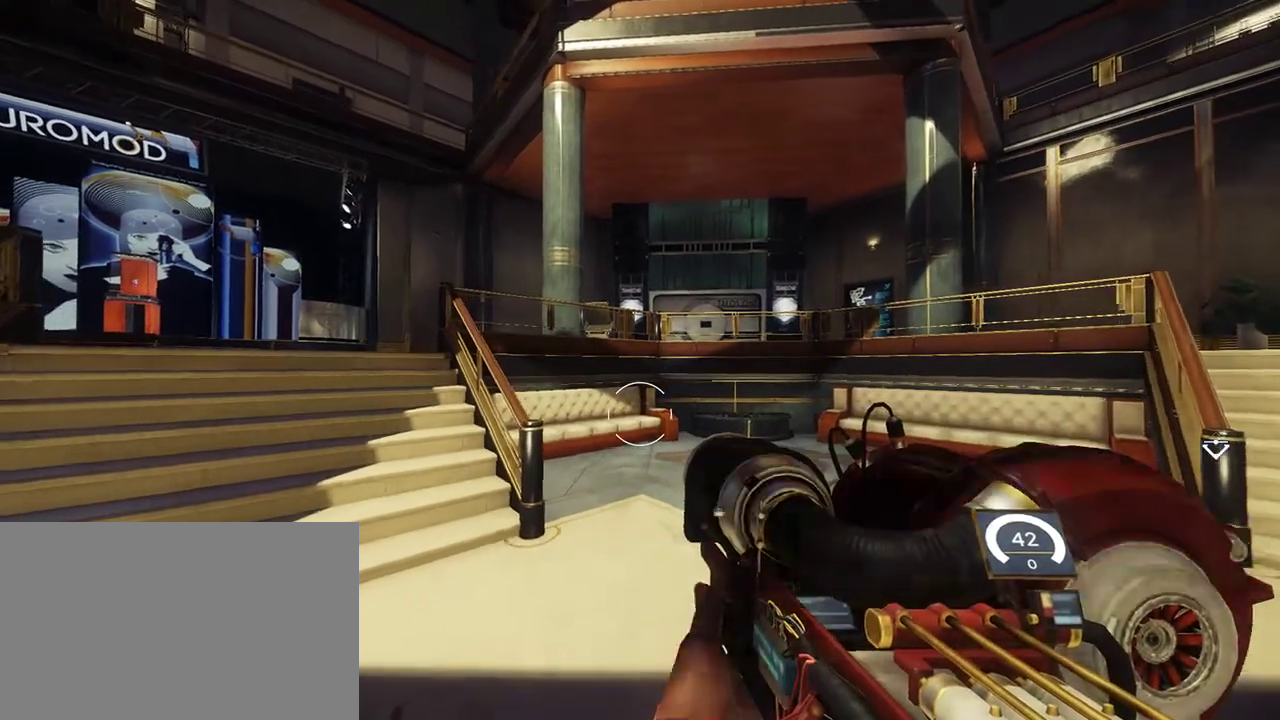
{"keys": [], "mouse": [], "events": [[83, "w", "up"]]}